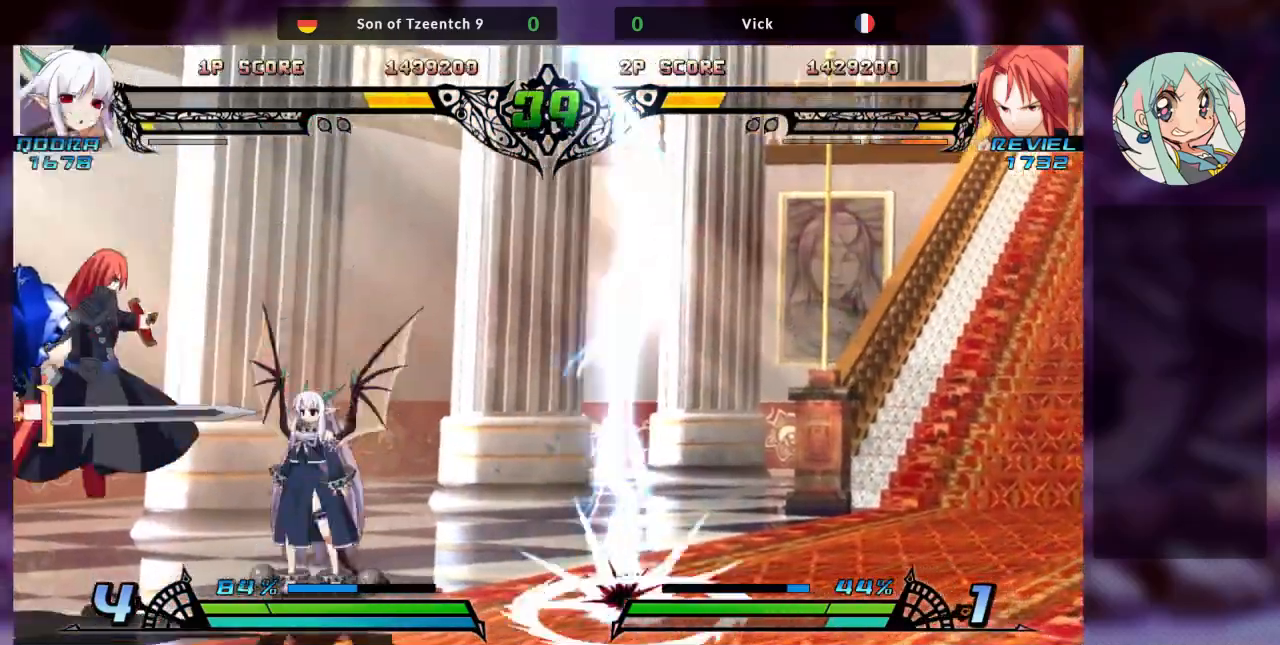
Gameplay with a controller (arcade stick); each line is a JSON object with the inputs held at the frame after it. "events" lists button and stick changes between this image and that frame as [ms after this image, input, new state], when the widget could be followed in between. Not read: L3 R3.
{"buttons": ["R1"], "left_stick": "down-left"}
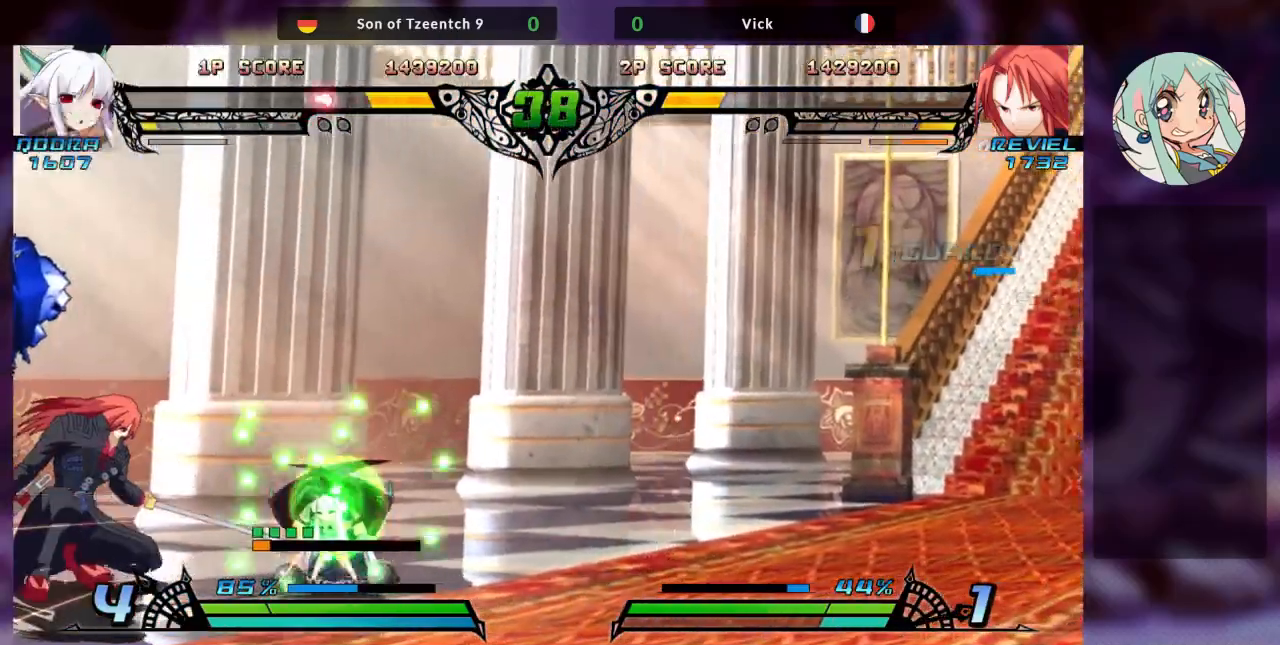
{"buttons": ["R1"], "left_stick": "center", "events": [[33, "left_stick", "left"], [100, "R1", "up"], [233, "left_stick", "down"], [333, "left_stick", "right"], [367, "R1", "down"], [433, "R1", "up"], [467, "left_stick", "center"], [500, "R1", "down"]]}
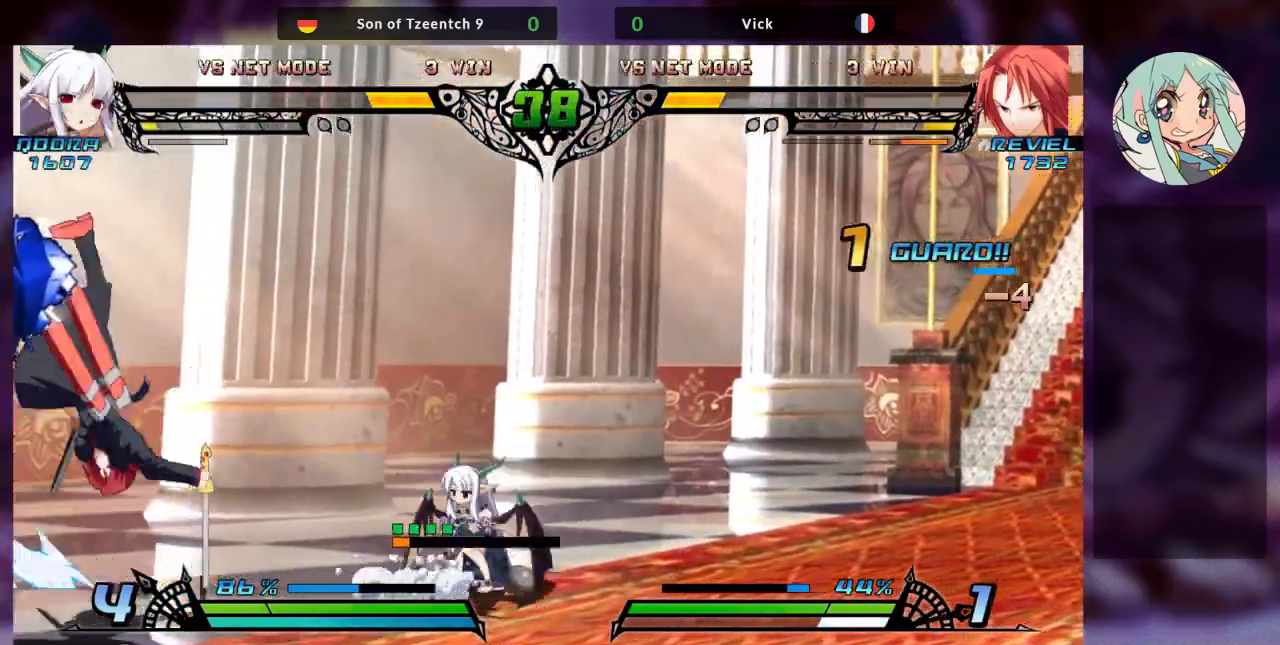
{"buttons": [], "left_stick": "center"}
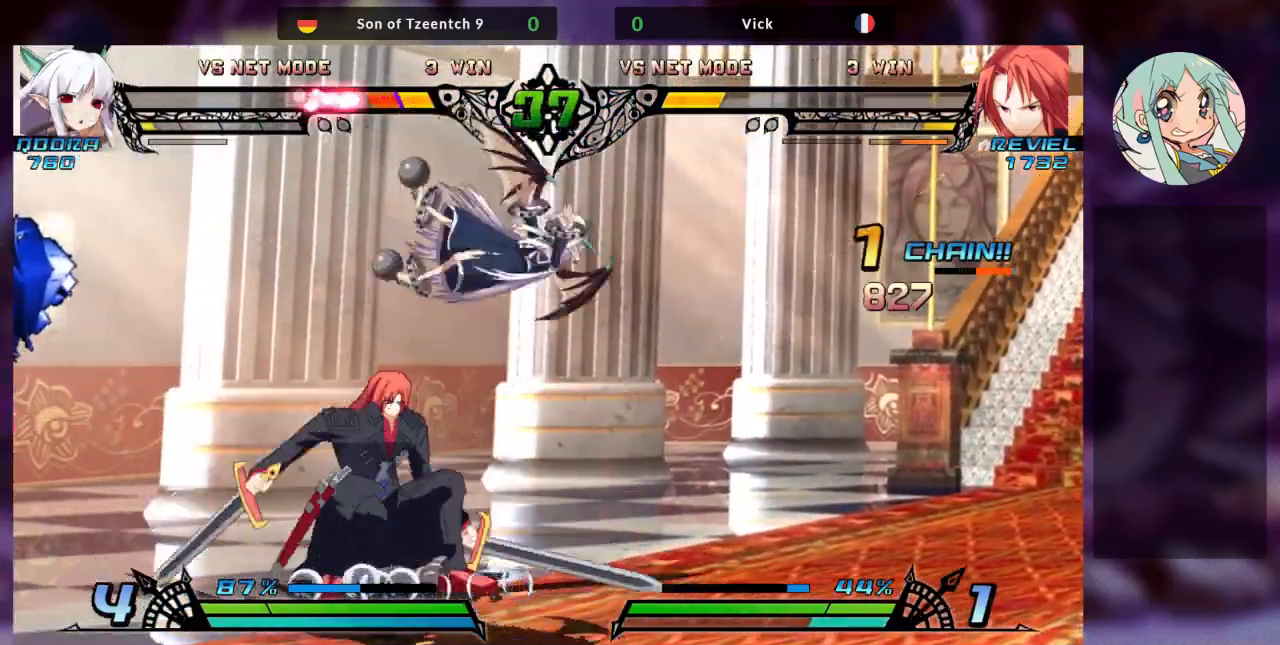
{"buttons": [], "left_stick": "center", "events": [[167, "SQUARE", "down"], [267, "SQUARE", "up"], [367, "TRIANGLE", "down"], [467, "TRIANGLE", "up"]]}
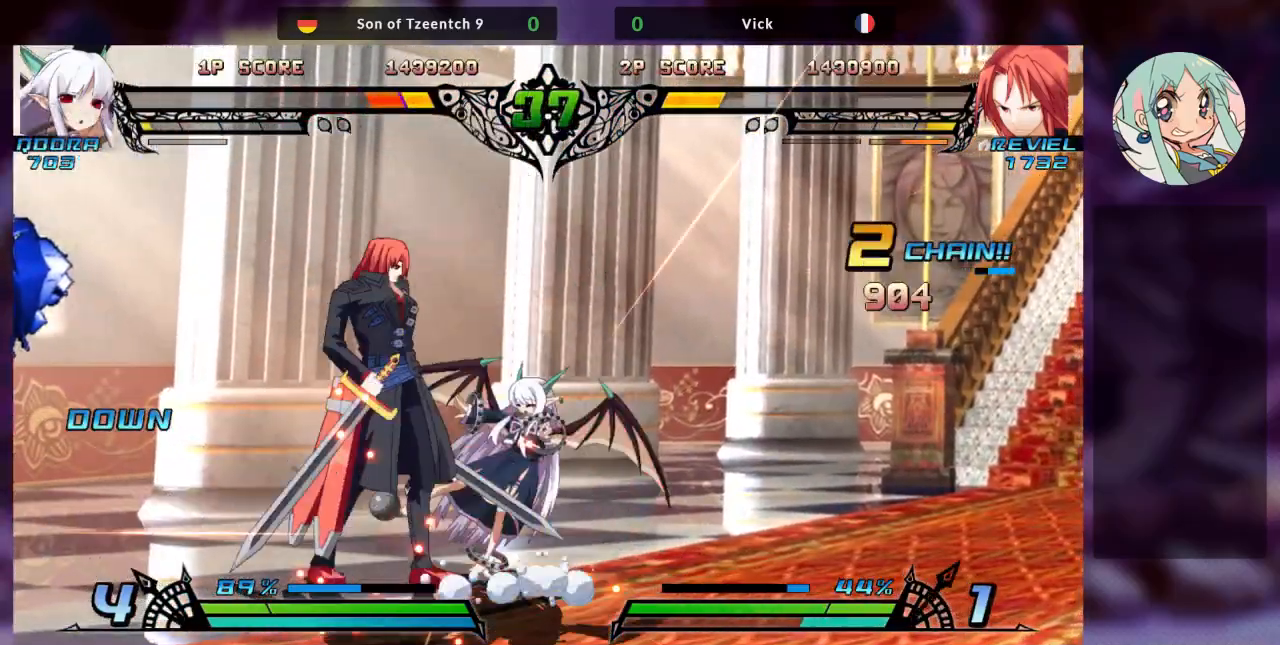
{"buttons": [], "left_stick": "down-left", "events": [[133, "R1", "down"], [267, "R1", "up"], [433, "left_stick", "down-left"]]}
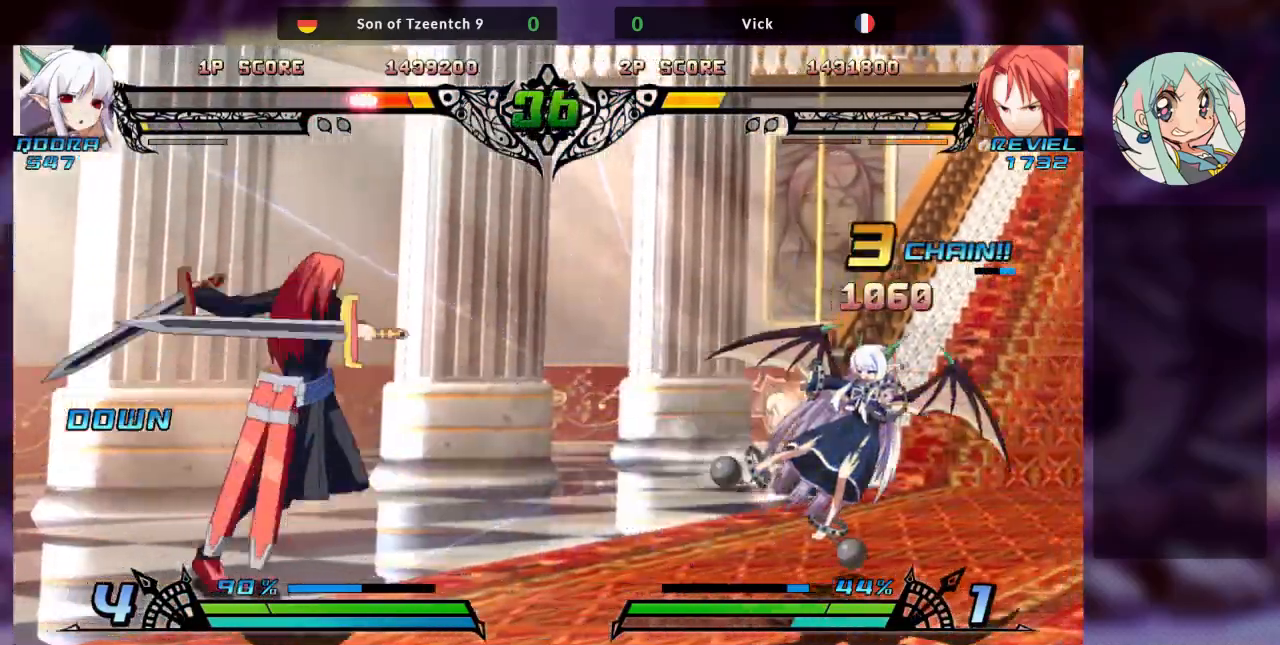
{"buttons": [], "left_stick": "down-right", "events": [[67, "left_stick", "right"], [100, "TRIANGLE", "down"], [200, "TRIANGLE", "up"], [200, "left_stick", "center"], [433, "left_stick", "down-left"], [500, "left_stick", "down-right"]]}
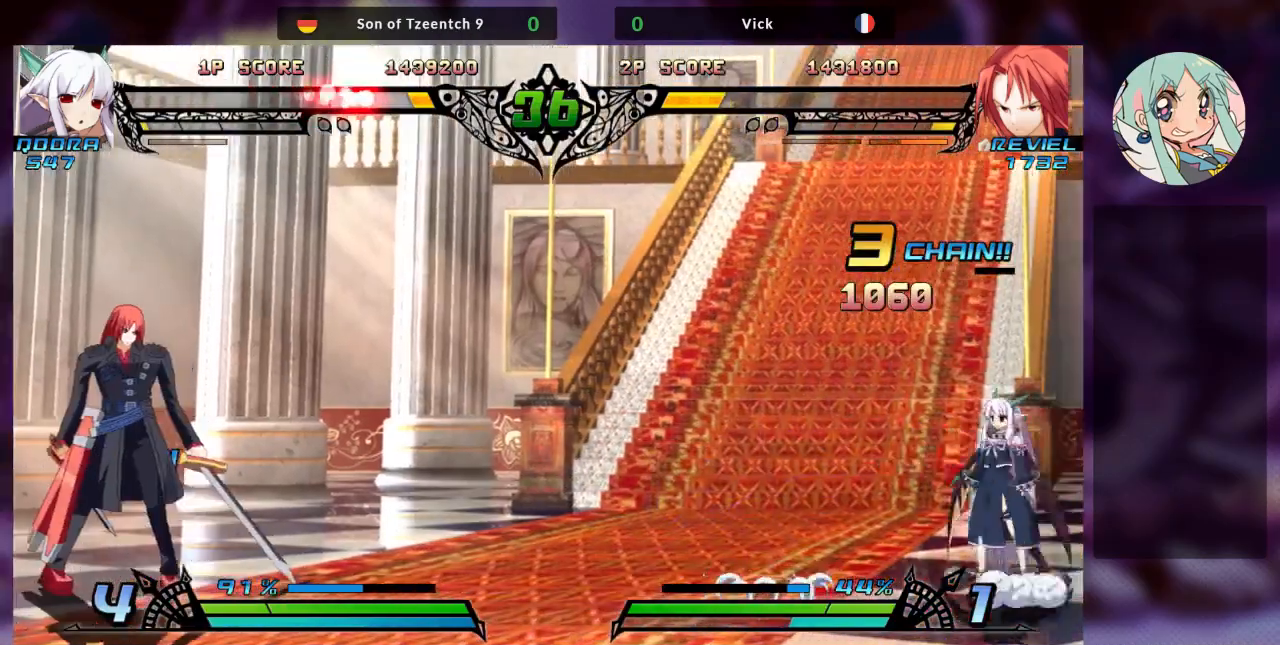
{"buttons": ["TRIANGLE", "R2"], "left_stick": "center", "events": [[67, "left_stick", "right"], [100, "TRIANGLE", "down"], [167, "TRIANGLE", "up"], [167, "left_stick", "center"], [400, "R2", "down"], [500, "TRIANGLE", "down"]]}
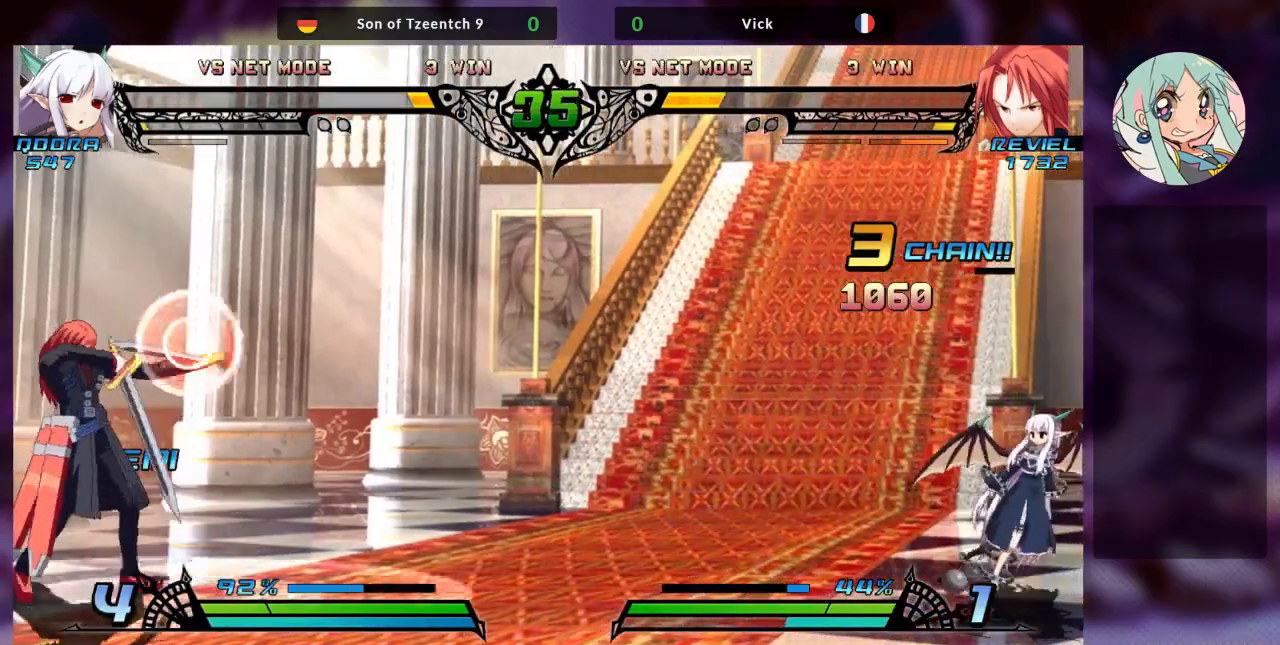
{"buttons": ["R2"], "left_stick": "center", "events": [[33, "TRIANGLE", "up"], [67, "R2", "up"], [167, "TRIANGLE", "down"], [267, "TRIANGLE", "up"], [400, "R2", "down"]]}
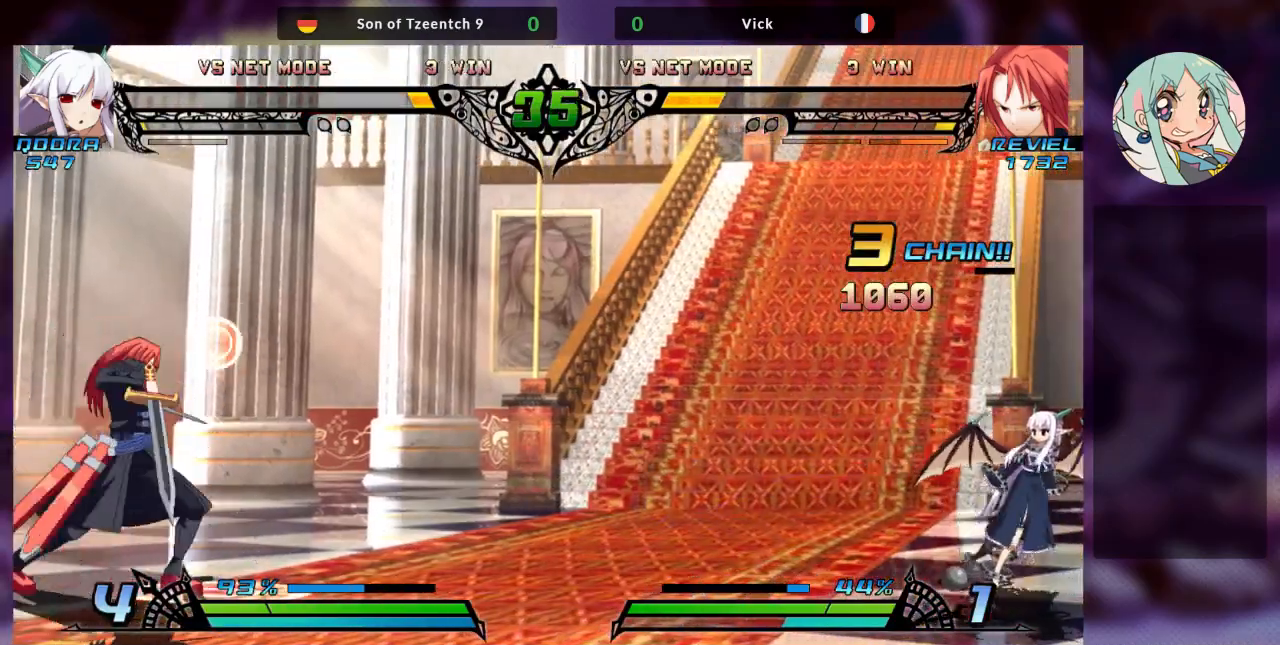
{"buttons": [], "left_stick": "center", "events": [[33, "TRIANGLE", "down"], [100, "R2", "up"], [133, "TRIANGLE", "up"]]}
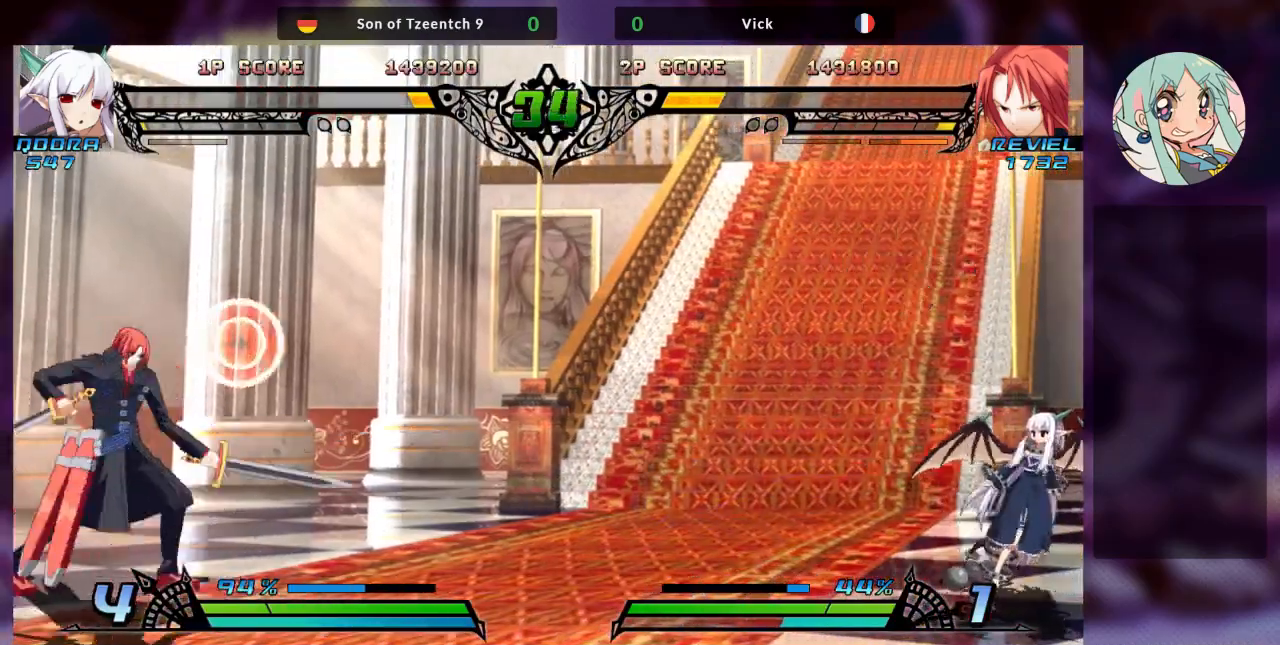
{"buttons": [], "left_stick": "center", "events": [[100, "R2", "down"], [100, "TRIANGLE", "down"], [167, "TRIANGLE", "up"], [200, "R2", "up"]]}
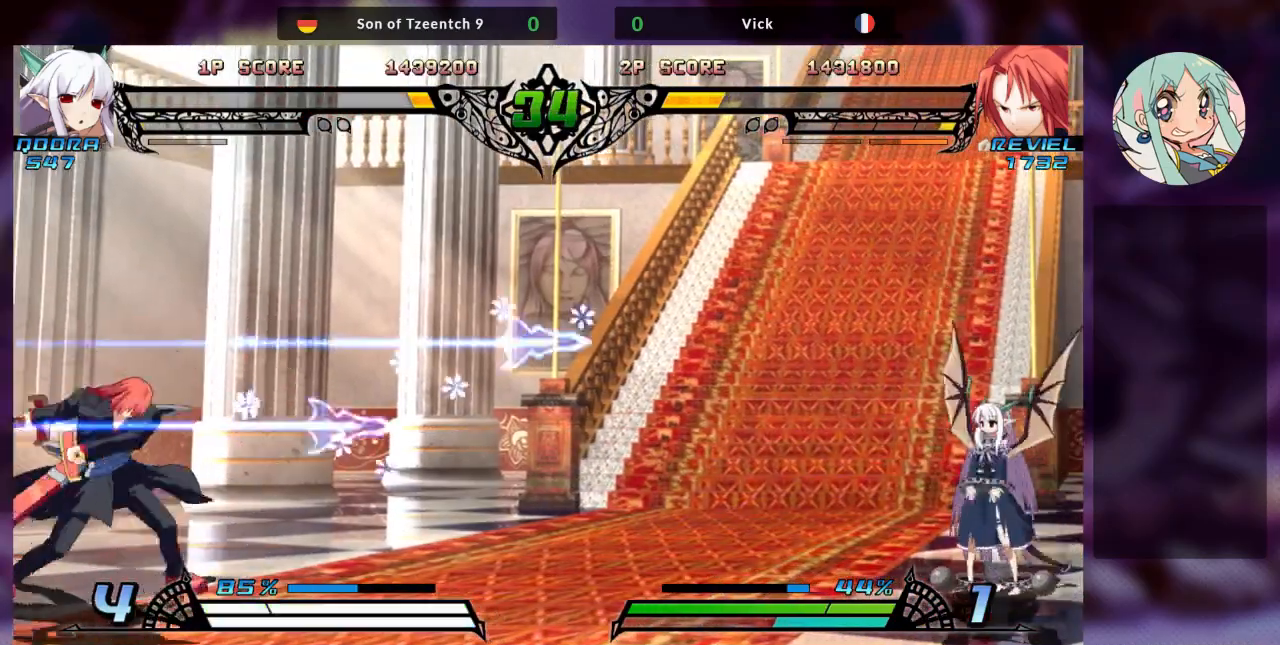
{"buttons": [], "left_stick": "right", "events": [[467, "left_stick", "right"]]}
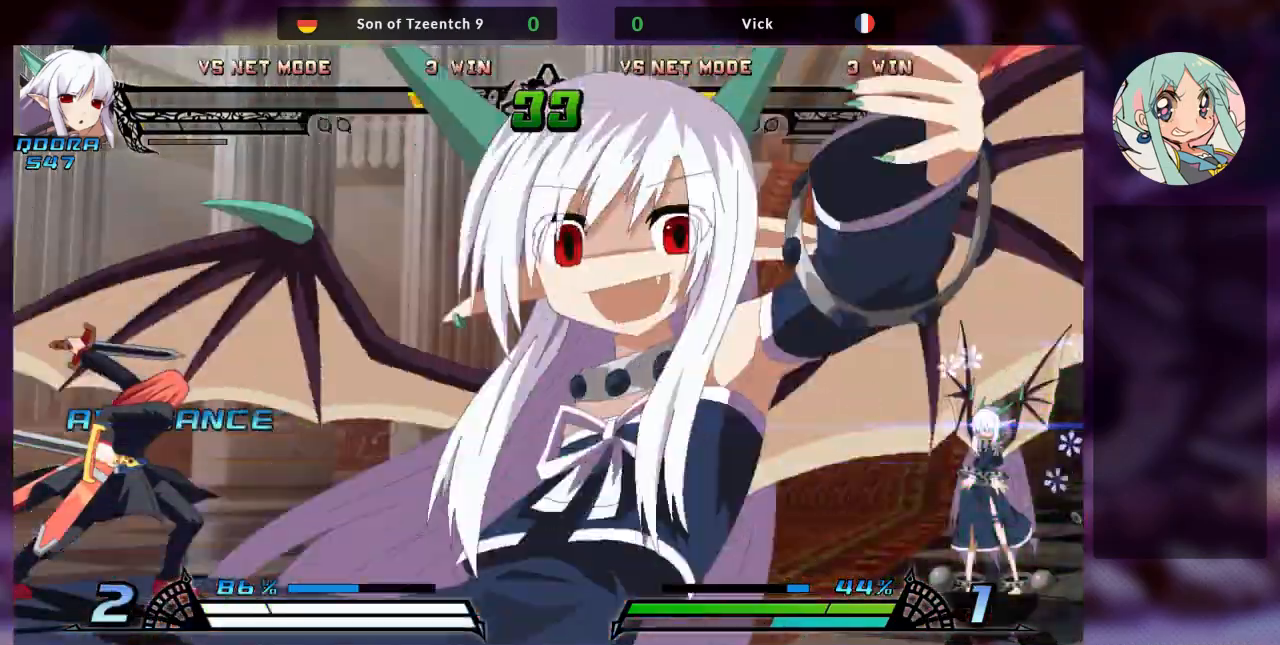
{"buttons": [], "left_stick": "up-right", "events": [[67, "left_stick", "center"], [133, "left_stick", "right"], [333, "left_stick", "up-right"]]}
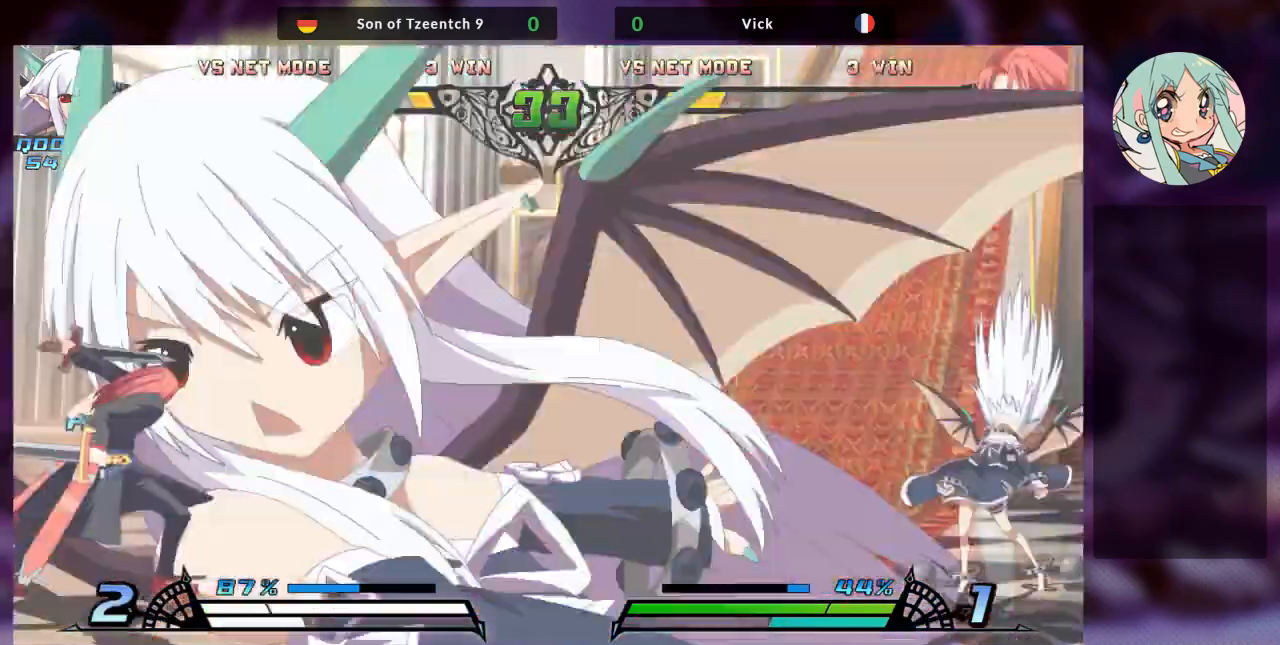
{"buttons": [], "left_stick": "left", "events": [[67, "left_stick", "left"]]}
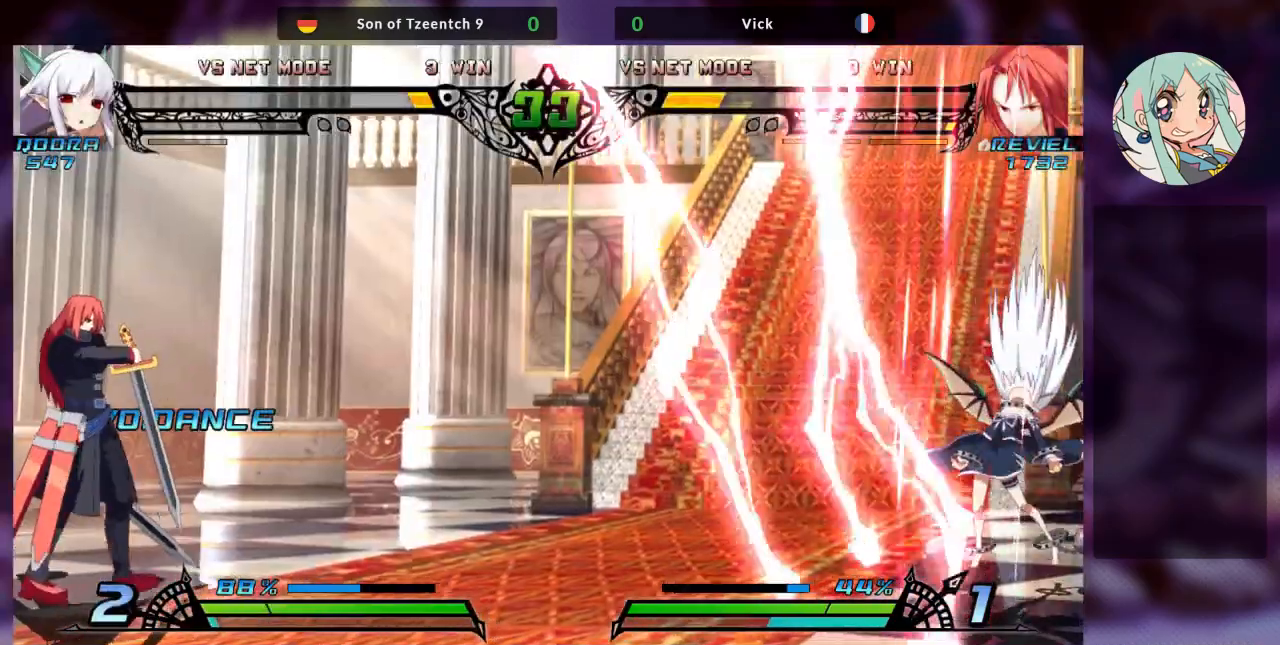
{"buttons": [], "left_stick": "up-right", "events": [[133, "left_stick", "center"], [200, "left_stick", "right"], [467, "left_stick", "up-right"]]}
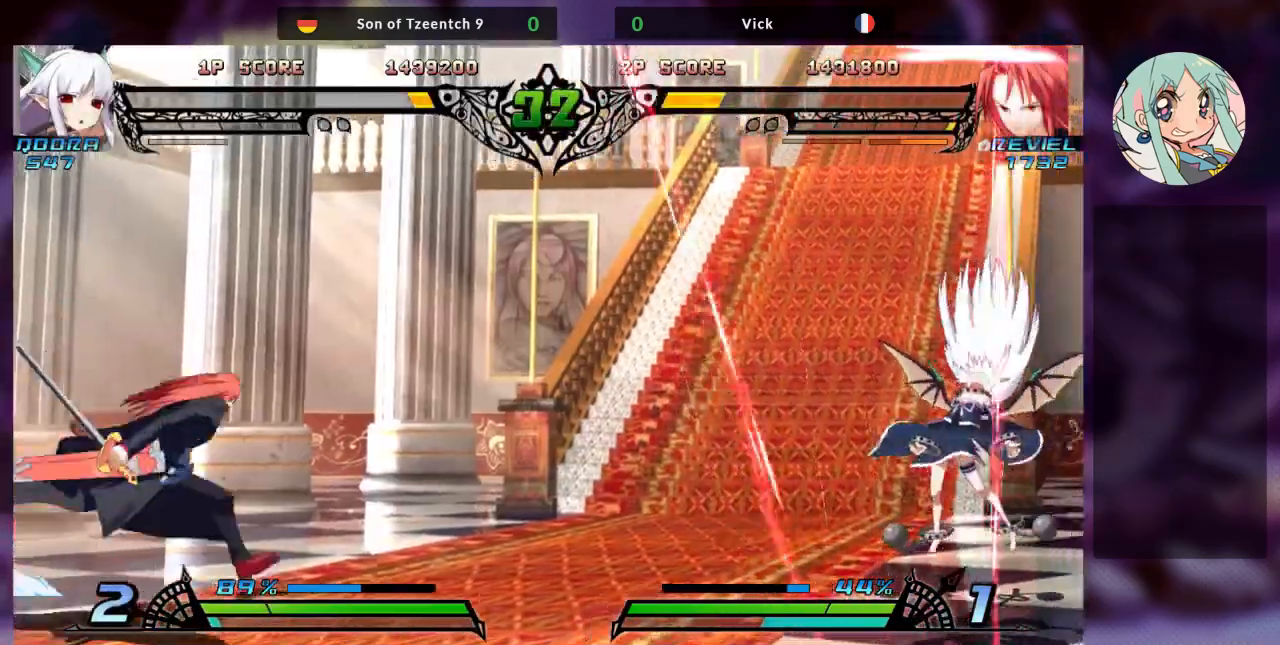
{"buttons": [], "left_stick": "center", "events": [[200, "left_stick", "right"], [267, "left_stick", "center"], [333, "left_stick", "right"], [433, "left_stick", "center"]]}
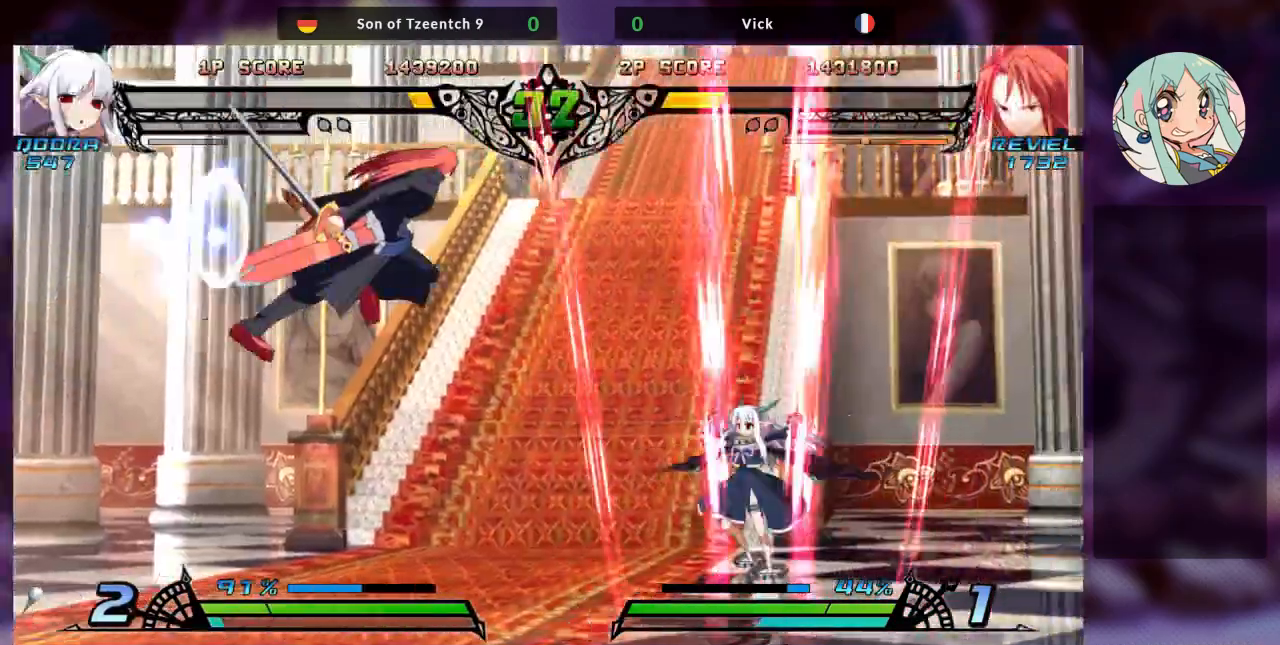
{"buttons": [], "left_stick": "down-left", "events": [[133, "R1", "down"], [200, "R1", "up"], [400, "left_stick", "down-left"]]}
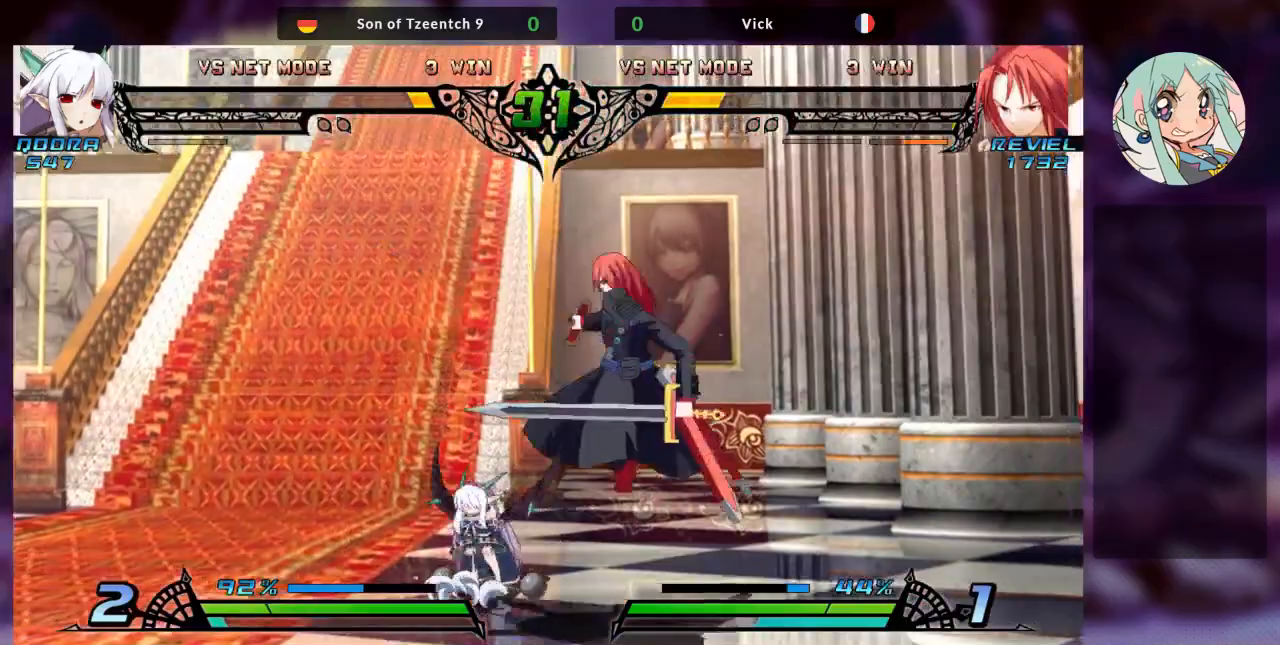
{"buttons": ["TRIANGLE"], "left_stick": "down-right", "events": [[100, "SQUARE", "down"], [167, "left_stick", "down-right"], [200, "SQUARE", "up"], [267, "SQUARE", "down"], [333, "SQUARE", "up"], [400, "TRIANGLE", "down"]]}
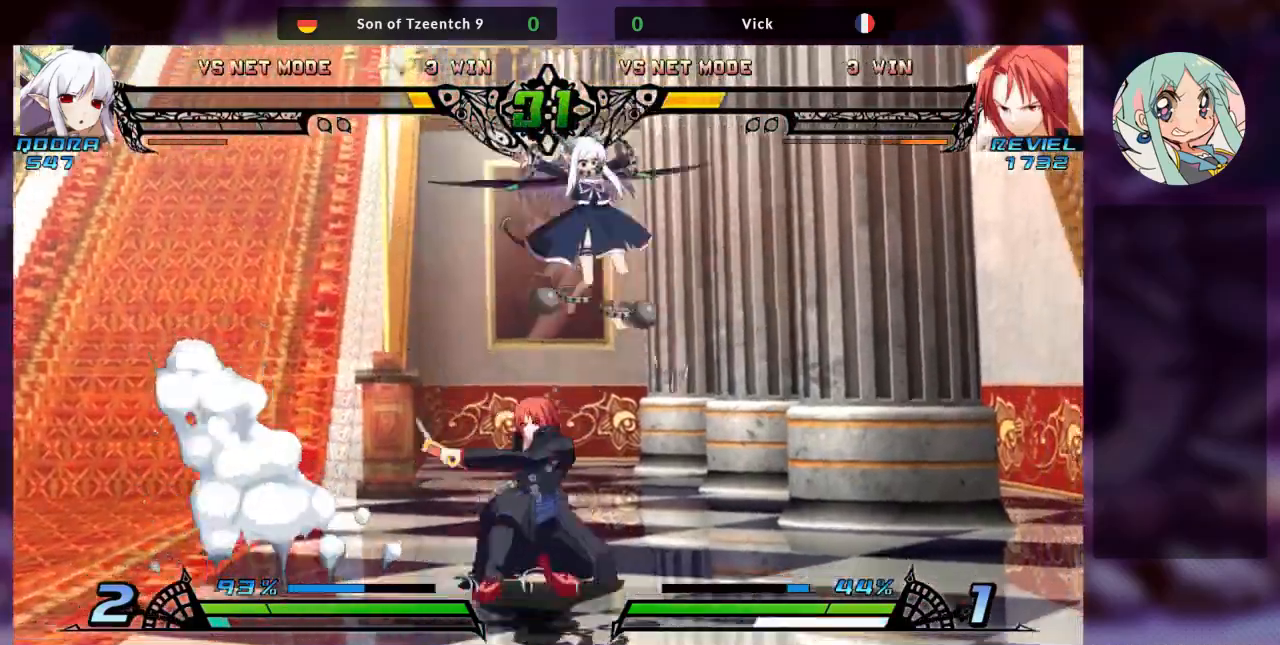
{"buttons": ["TRIANGLE"], "left_stick": "down-left", "events": [[33, "TRIANGLE", "up"], [167, "left_stick", "down-left"], [267, "SQUARE", "down"], [400, "SQUARE", "up"], [433, "TRIANGLE", "down"]]}
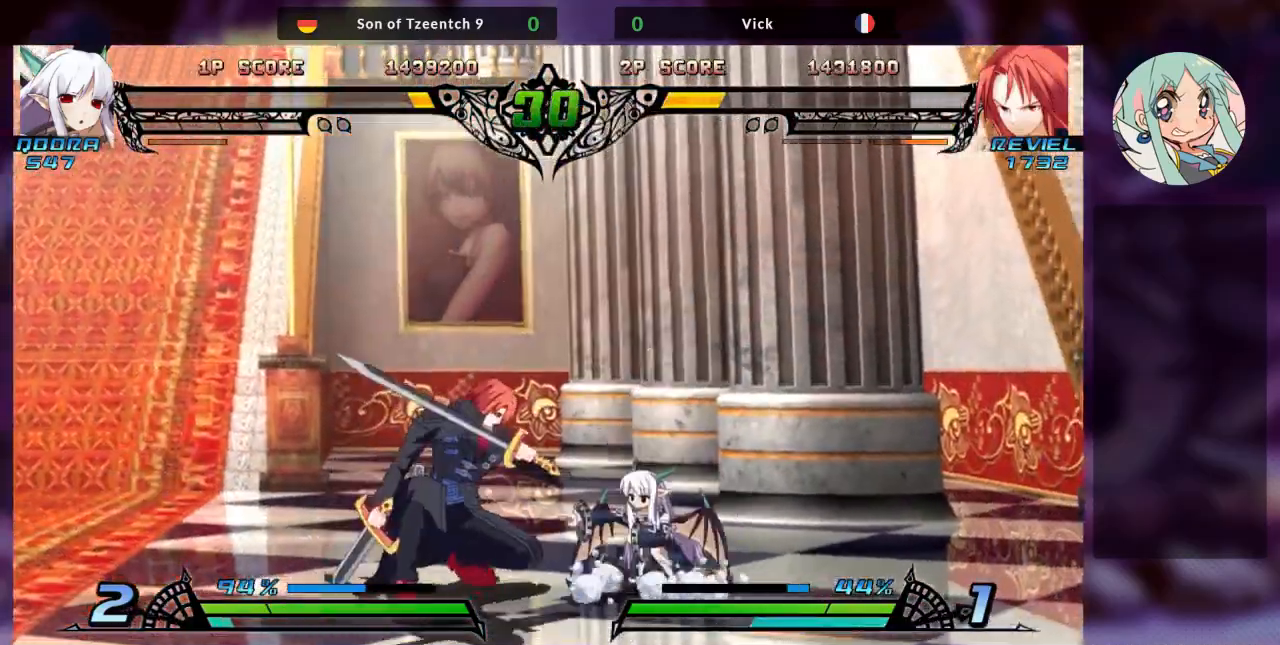
{"buttons": [], "left_stick": "down", "events": [[33, "TRIANGLE", "up"], [167, "R1", "down"], [233, "left_stick", "left"], [333, "R1", "up"], [467, "left_stick", "down"]]}
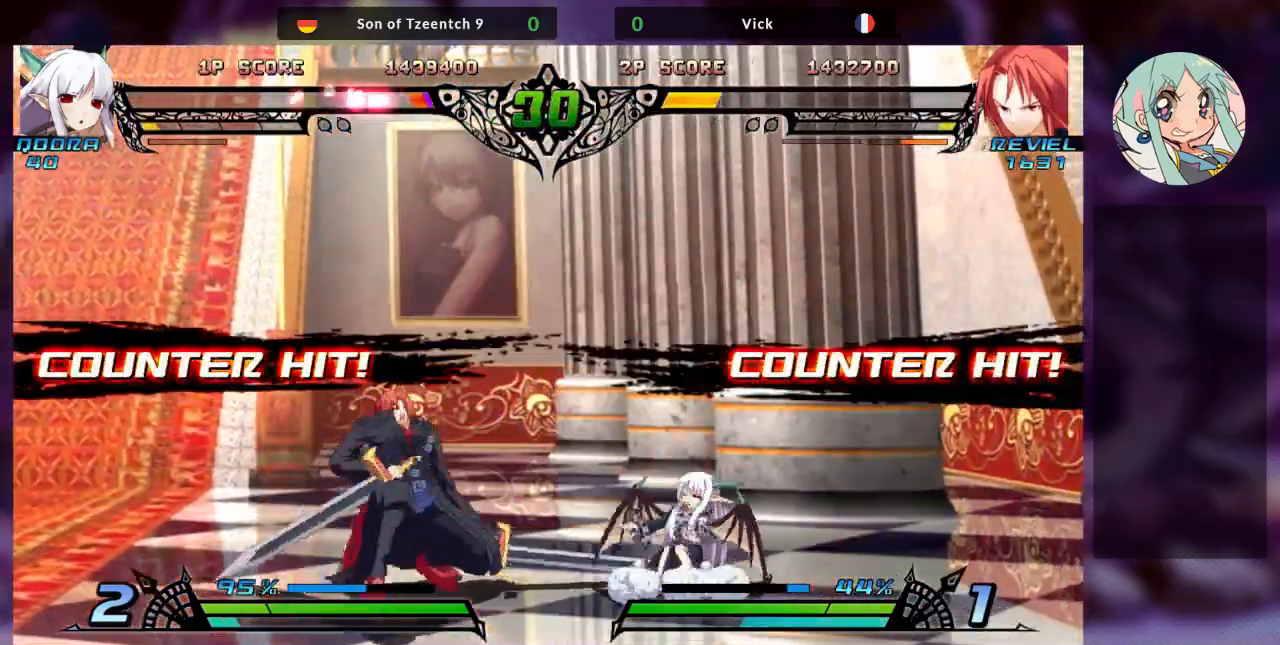
{"buttons": [], "left_stick": "left", "events": [[67, "left_stick", "right"], [100, "TRIANGLE", "down"], [167, "TRIANGLE", "up"], [200, "left_stick", "center"], [233, "TRIANGLE", "down"], [300, "TRIANGLE", "up"], [367, "TRIANGLE", "down"], [467, "TRIANGLE", "up"], [467, "left_stick", "left"]]}
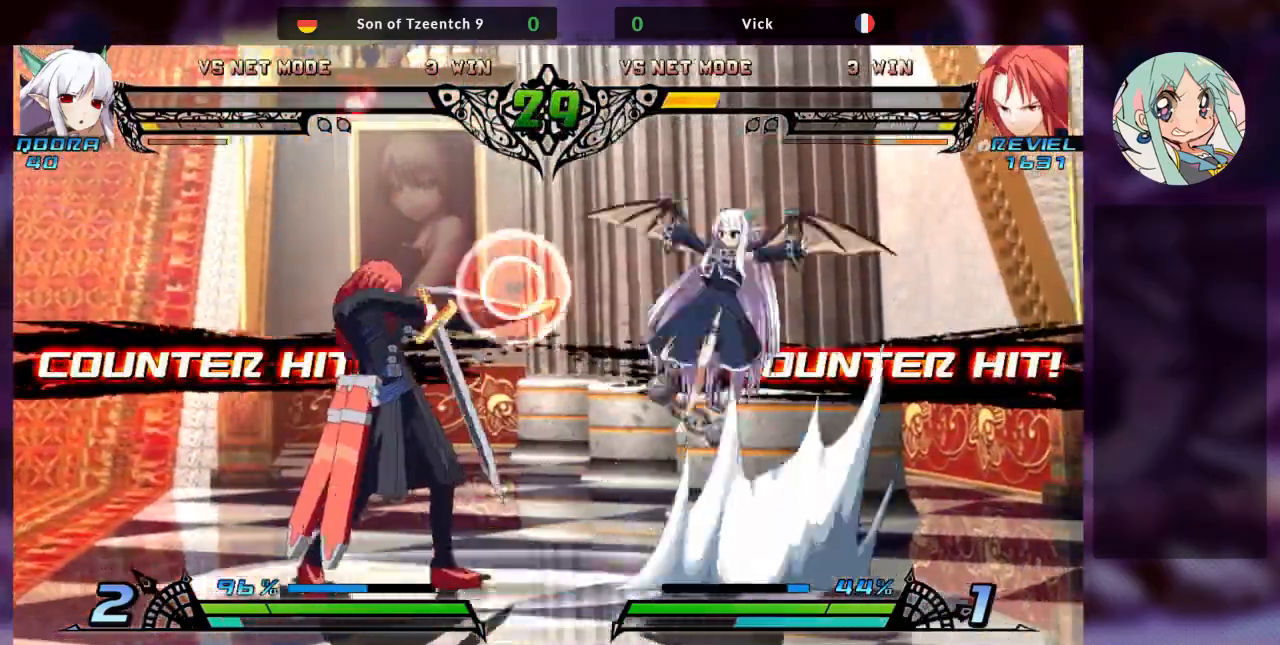
{"buttons": ["TRIANGLE", "R2"], "left_stick": "center", "events": [[367, "R2", "down"], [433, "left_stick", "center"], [467, "TRIANGLE", "down"]]}
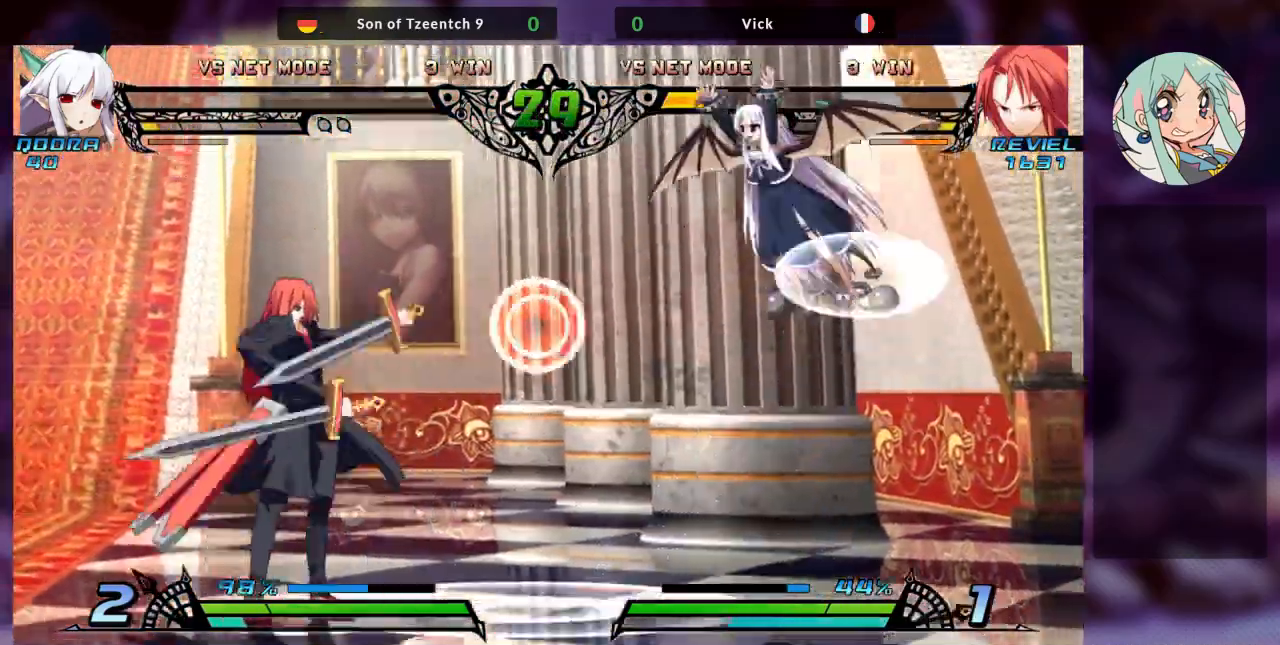
{"buttons": [], "left_stick": "left", "events": [[67, "R2", "up"], [67, "TRIANGLE", "up"], [333, "left_stick", "left"]]}
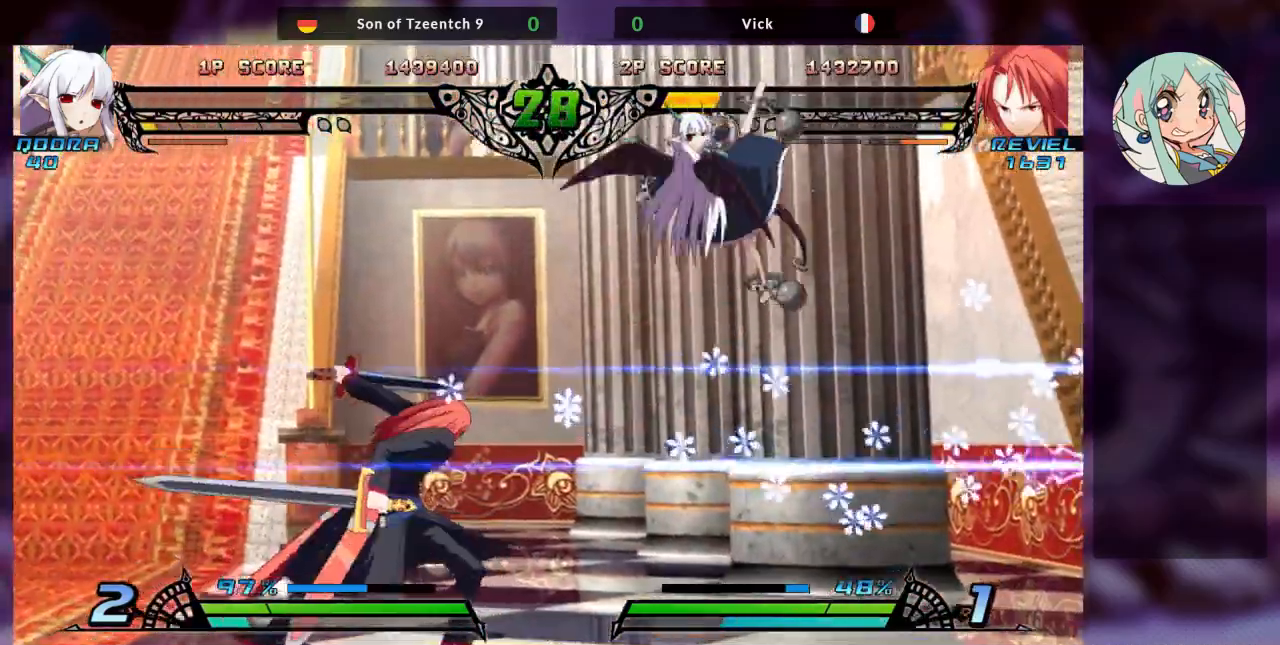
{"buttons": [], "left_stick": "down", "events": [[467, "left_stick", "down"]]}
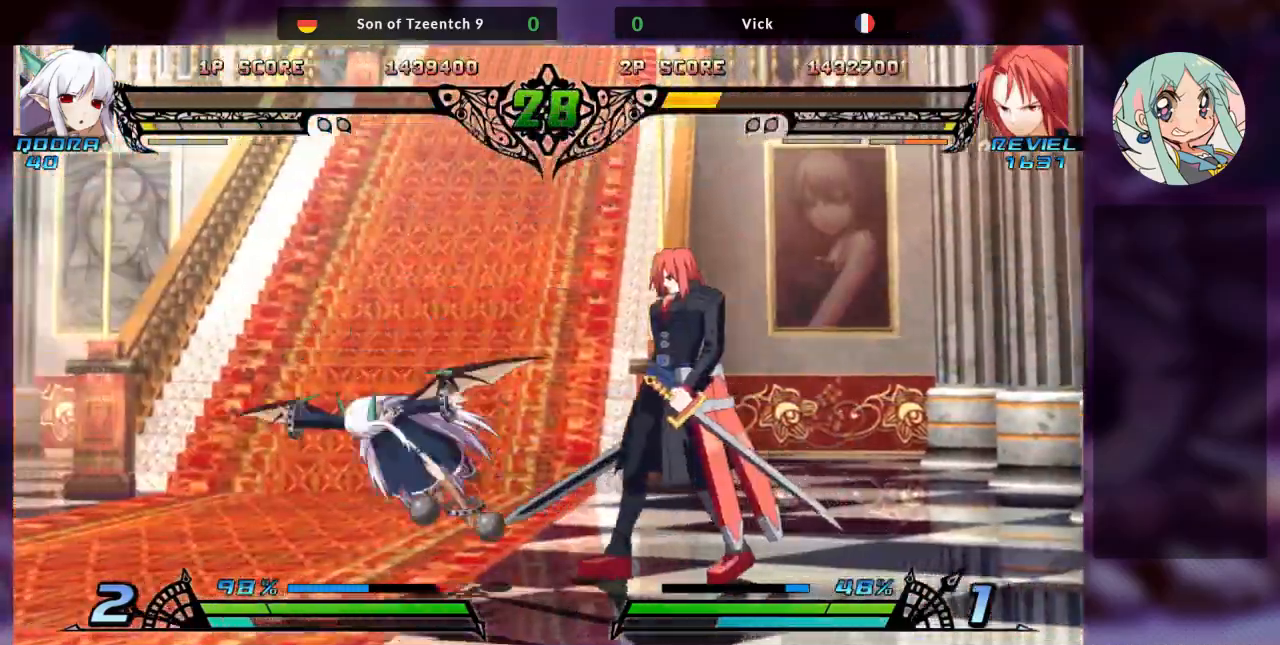
{"buttons": ["R1"], "left_stick": "center", "events": [[33, "SQUARE", "down"], [33, "left_stick", "down-right"], [167, "SQUARE", "up"], [233, "TRIANGLE", "down"], [367, "TRIANGLE", "up"], [400, "left_stick", "center"], [467, "R1", "down"]]}
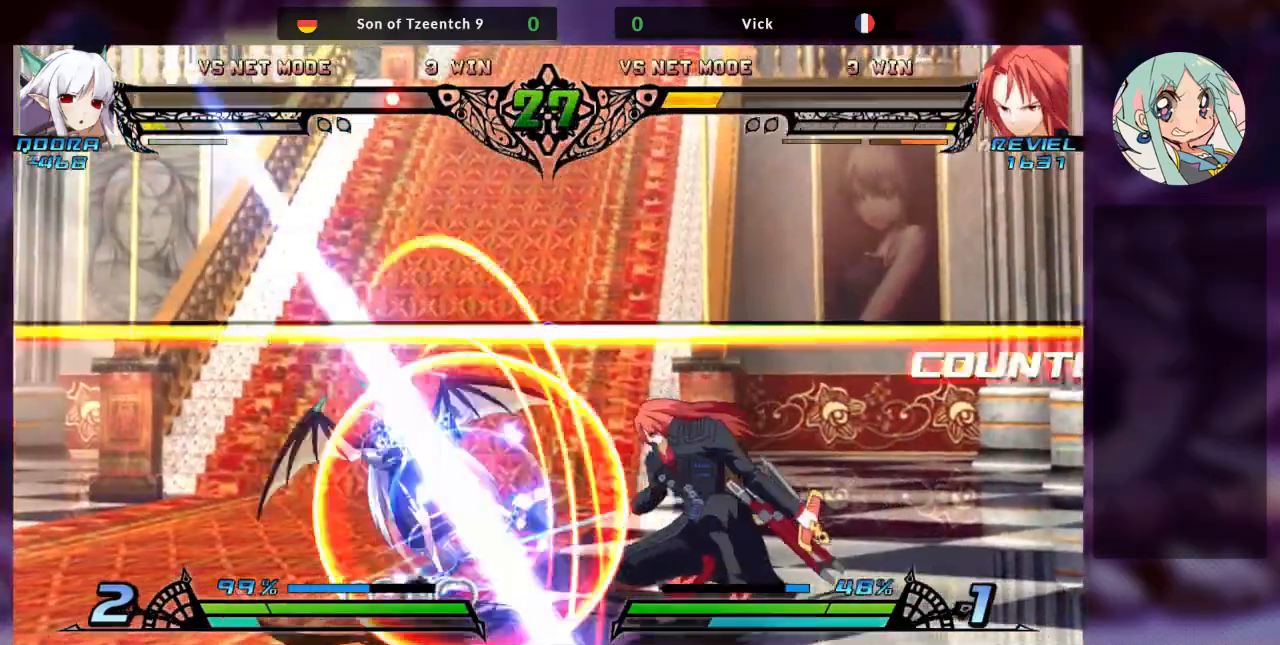
{"buttons": [], "left_stick": "center", "events": [[100, "R1", "up"], [167, "left_stick", "left"], [233, "left_stick", "down"], [333, "left_stick", "right"], [367, "TRIANGLE", "down"], [433, "TRIANGLE", "up"], [467, "left_stick", "center"]]}
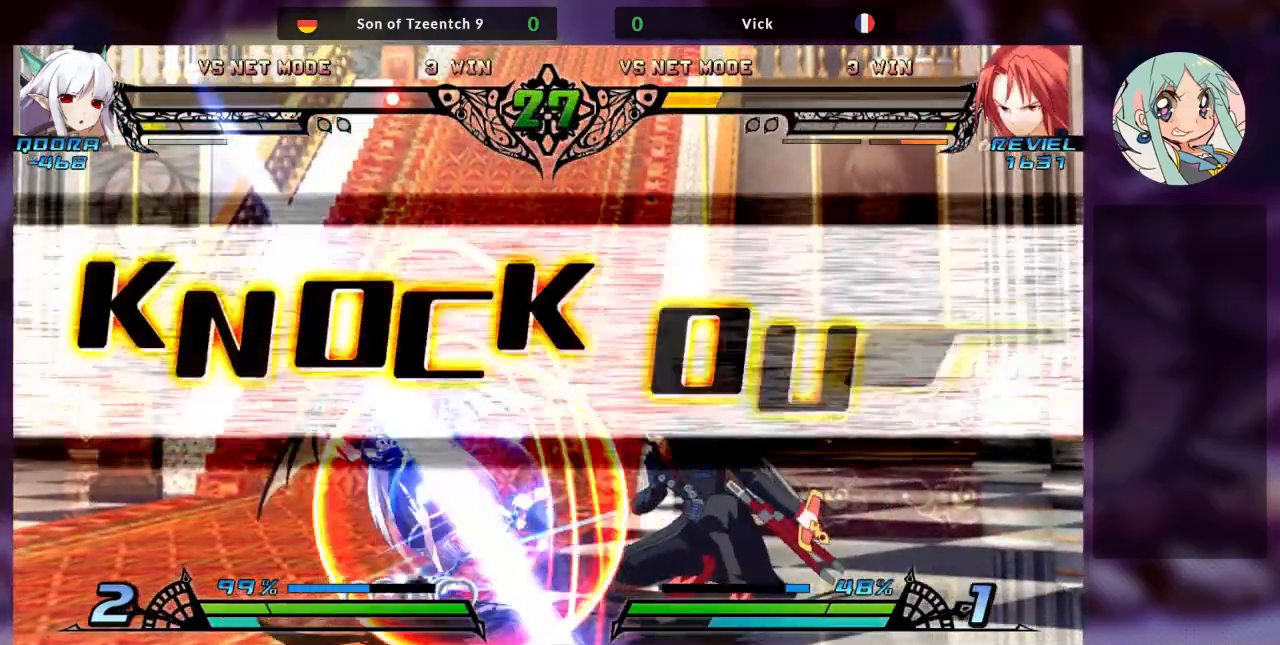
{"buttons": [], "left_stick": "center", "events": []}
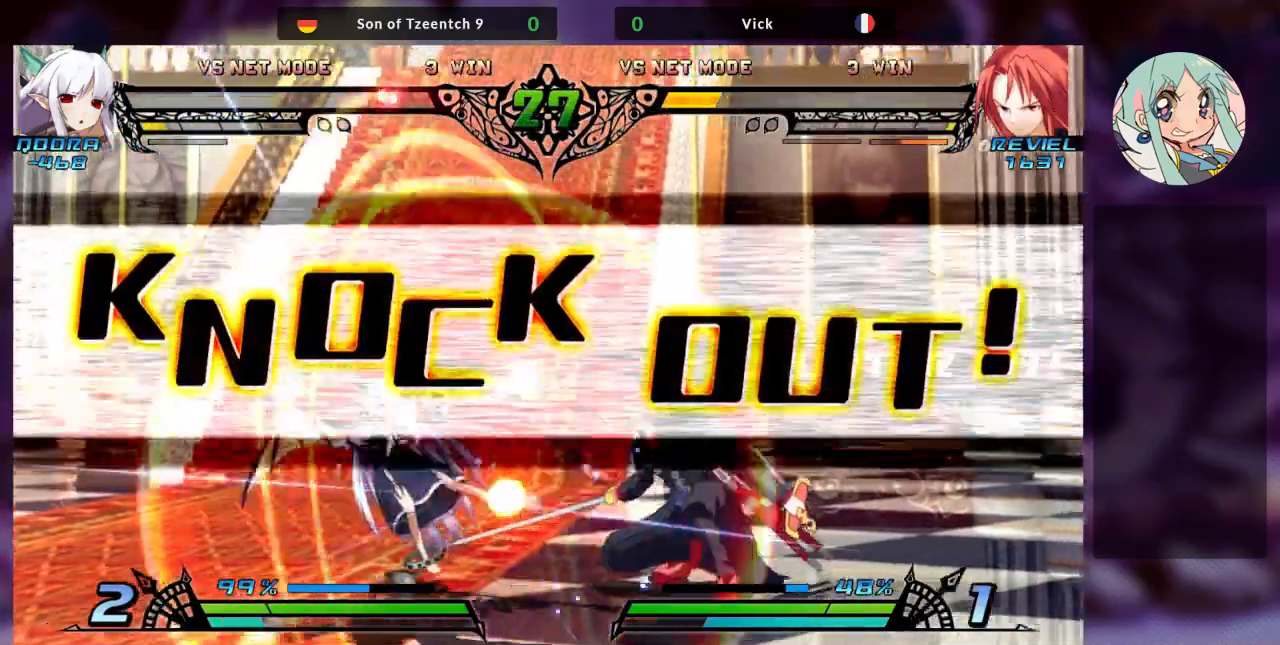
{"buttons": [], "left_stick": "center", "events": []}
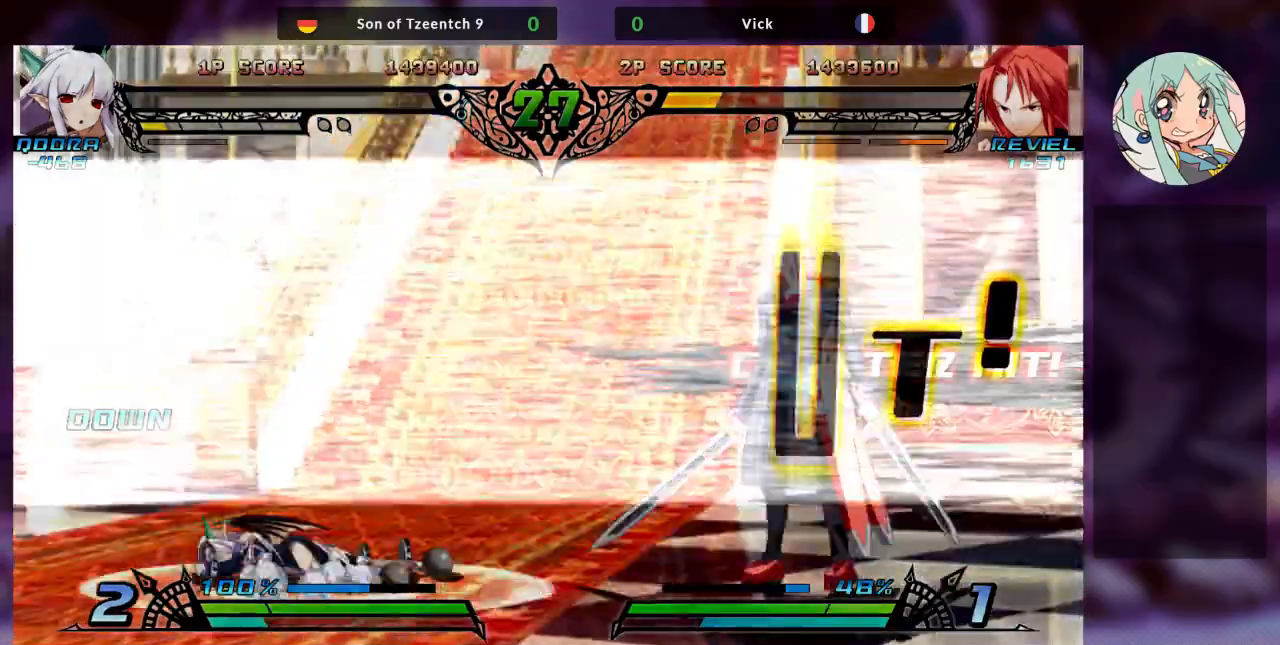
{"buttons": [], "left_stick": "center", "events": []}